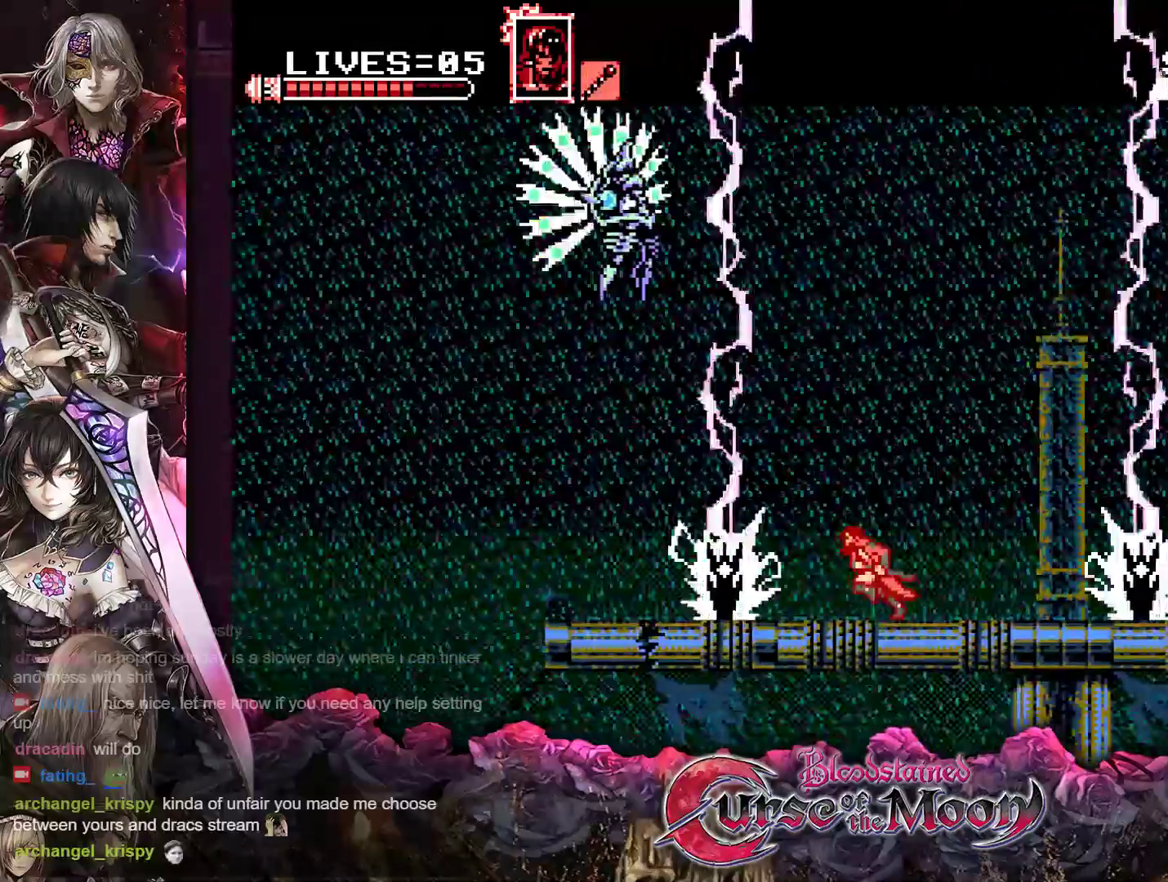
Gameplay with a controller (Nintendo layout); each line is a JSON object with the inputs held at the frame after it. "events" lists button and stick changes between this image and that frame as [ms after this image, input, new state], when the widget could be followed in between. Not read: L3 R3.
{"buttons": ["DPAD_LEFT"], "events": [[33, "Y", "down"], [200, "Y", "up"]]}
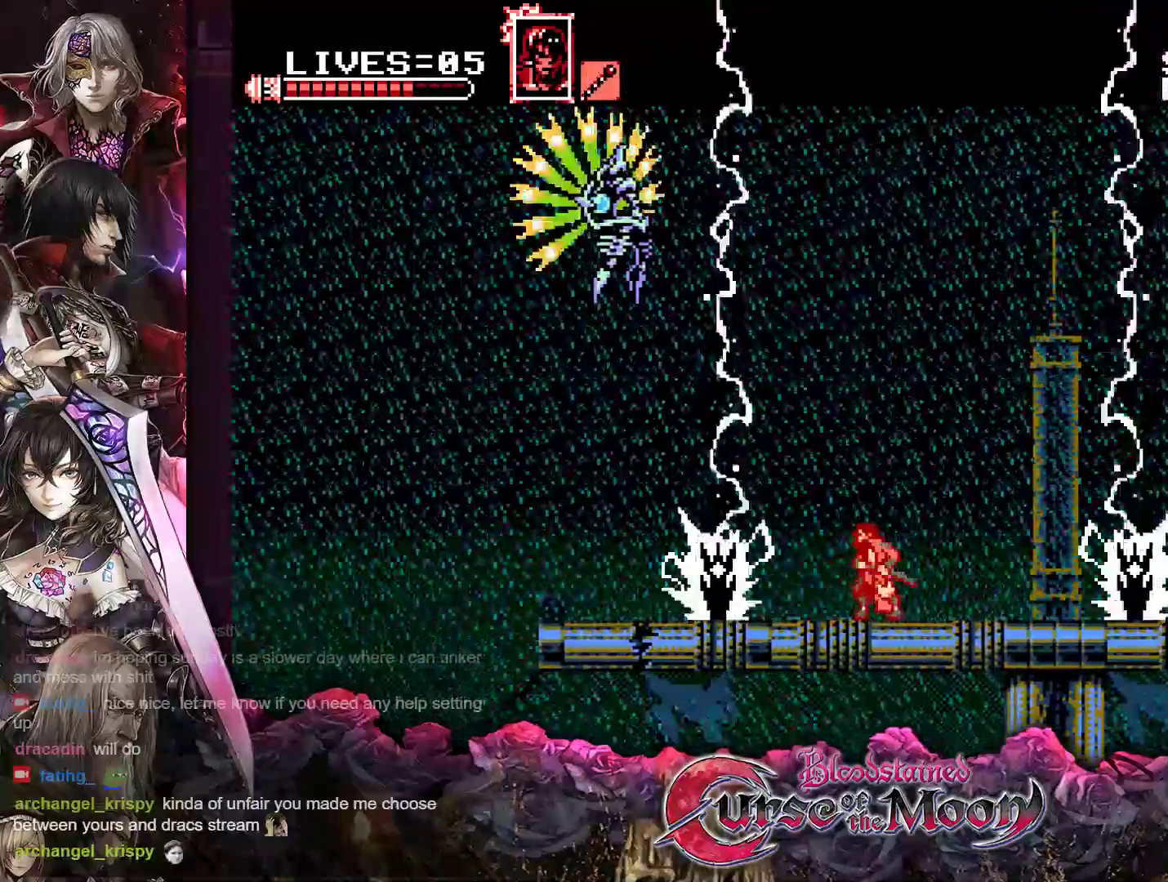
{"buttons": ["DPAD_LEFT"], "events": [[333, "Y", "down"], [483, "Y", "up"]]}
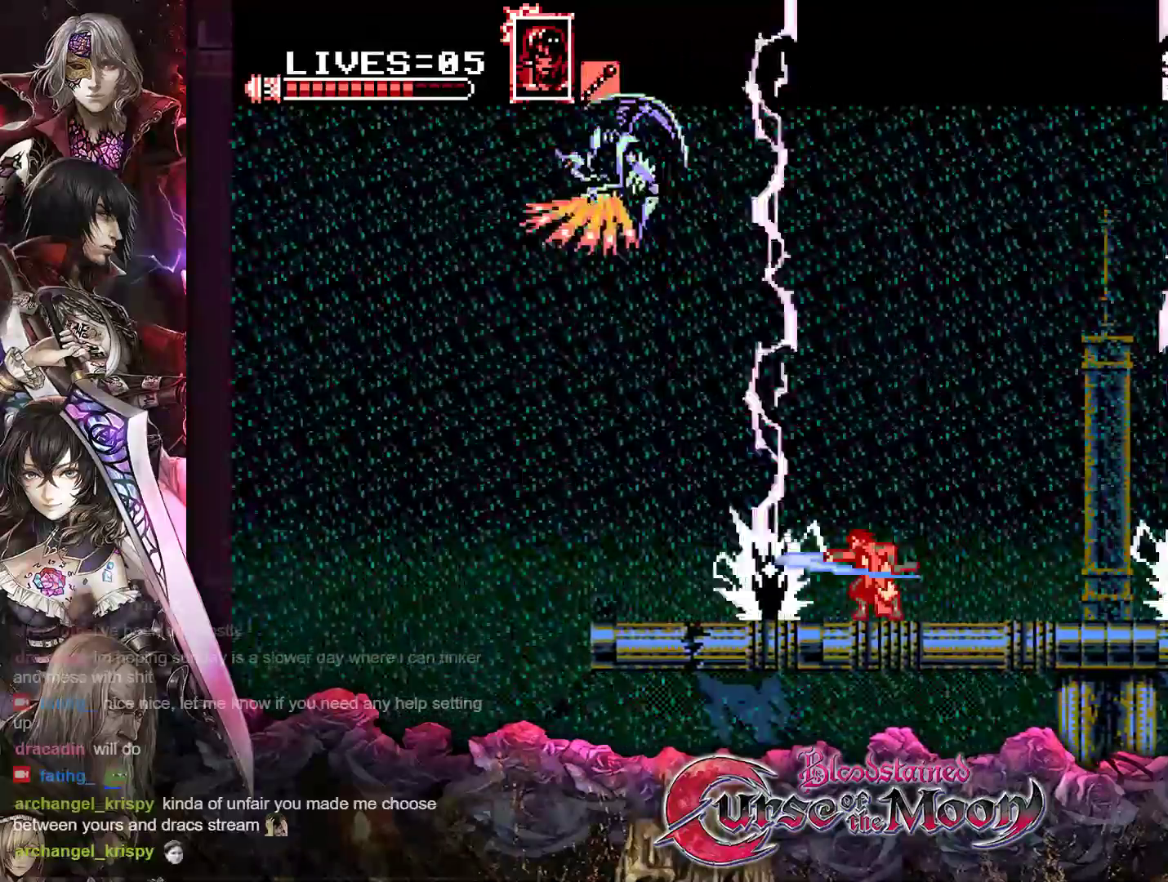
{"buttons": ["DPAD_LEFT"], "events": []}
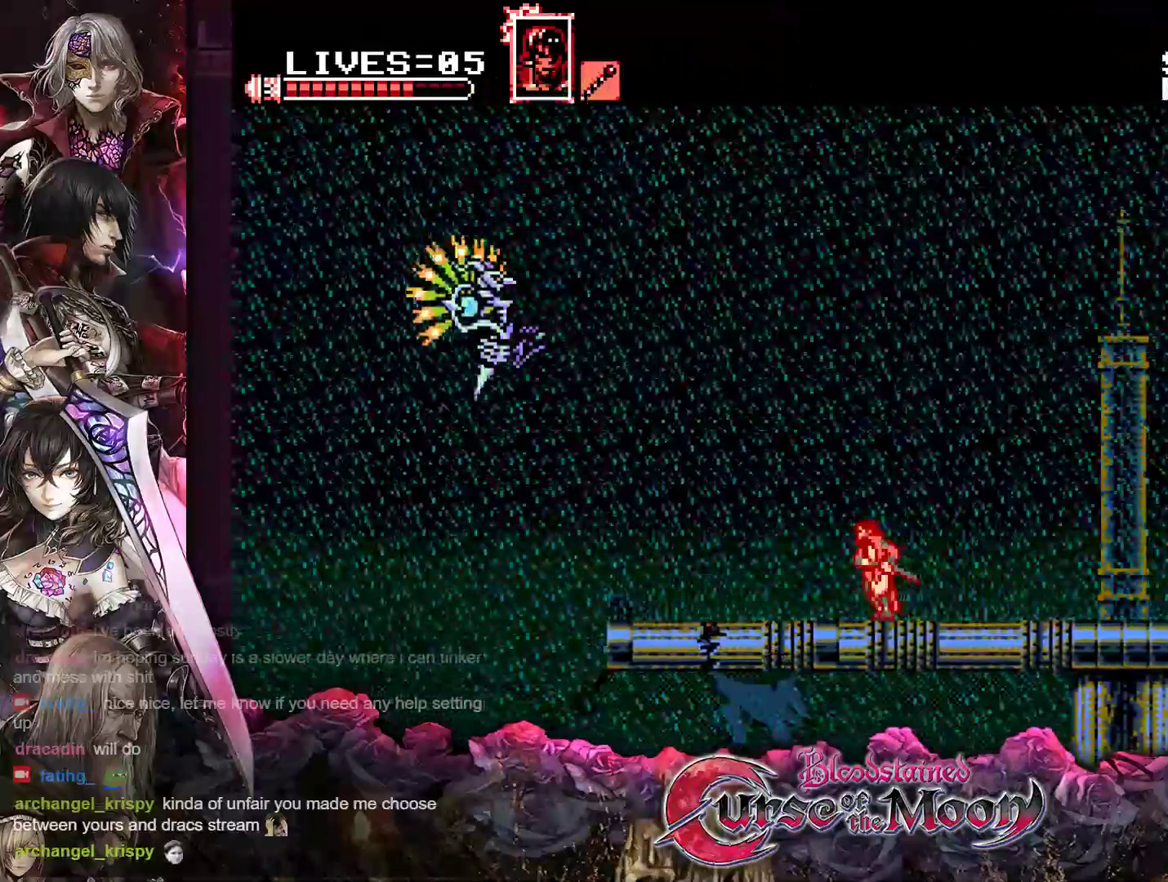
{"buttons": ["DPAD_LEFT"], "events": []}
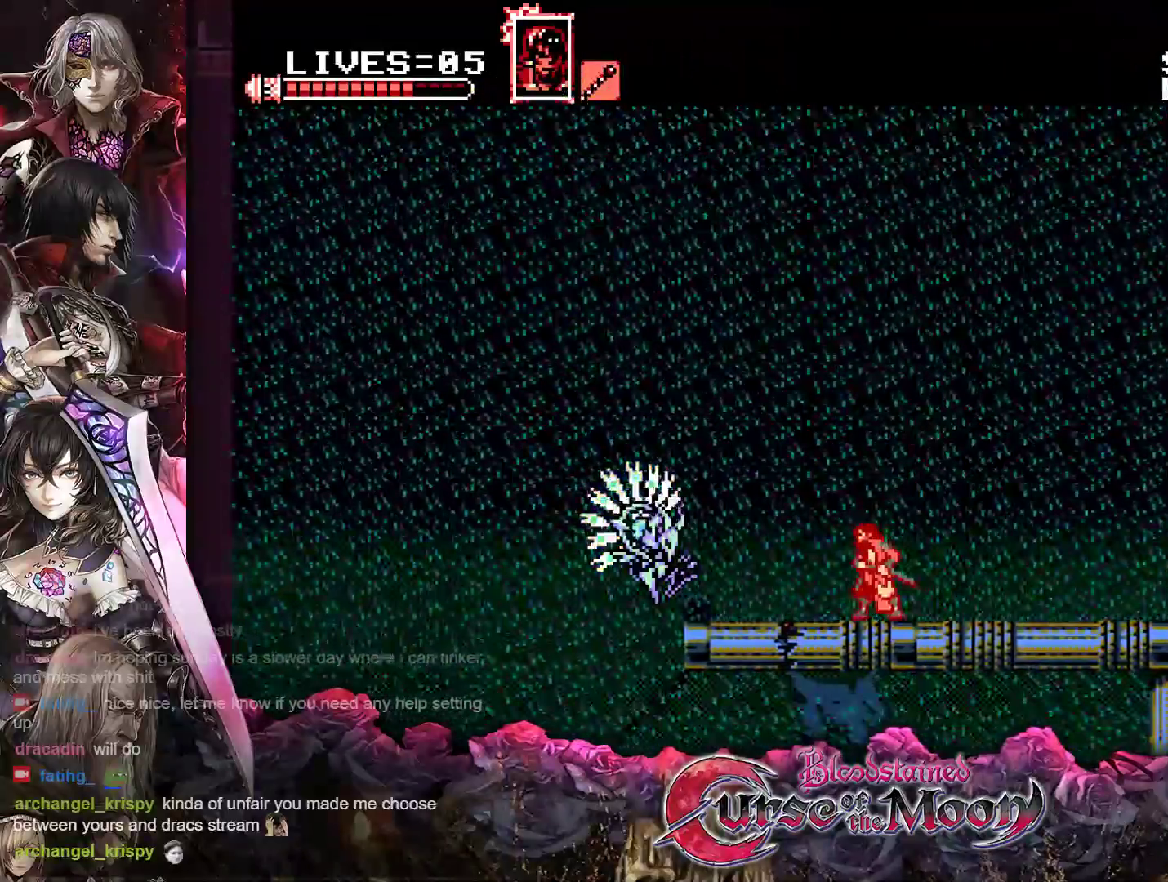
{"buttons": ["DPAD_LEFT"], "events": [[83, "Y", "down"], [233, "Y", "up"]]}
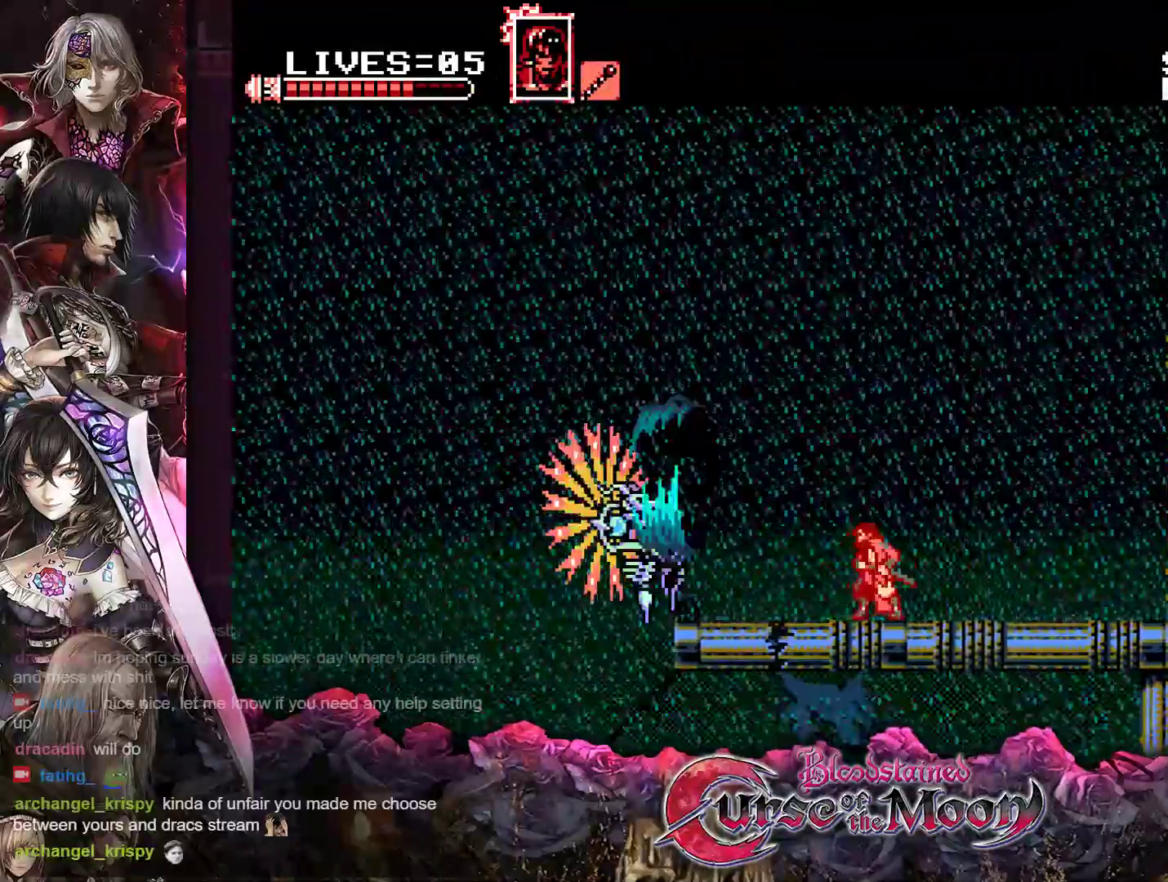
{"buttons": ["DPAD_LEFT"], "events": []}
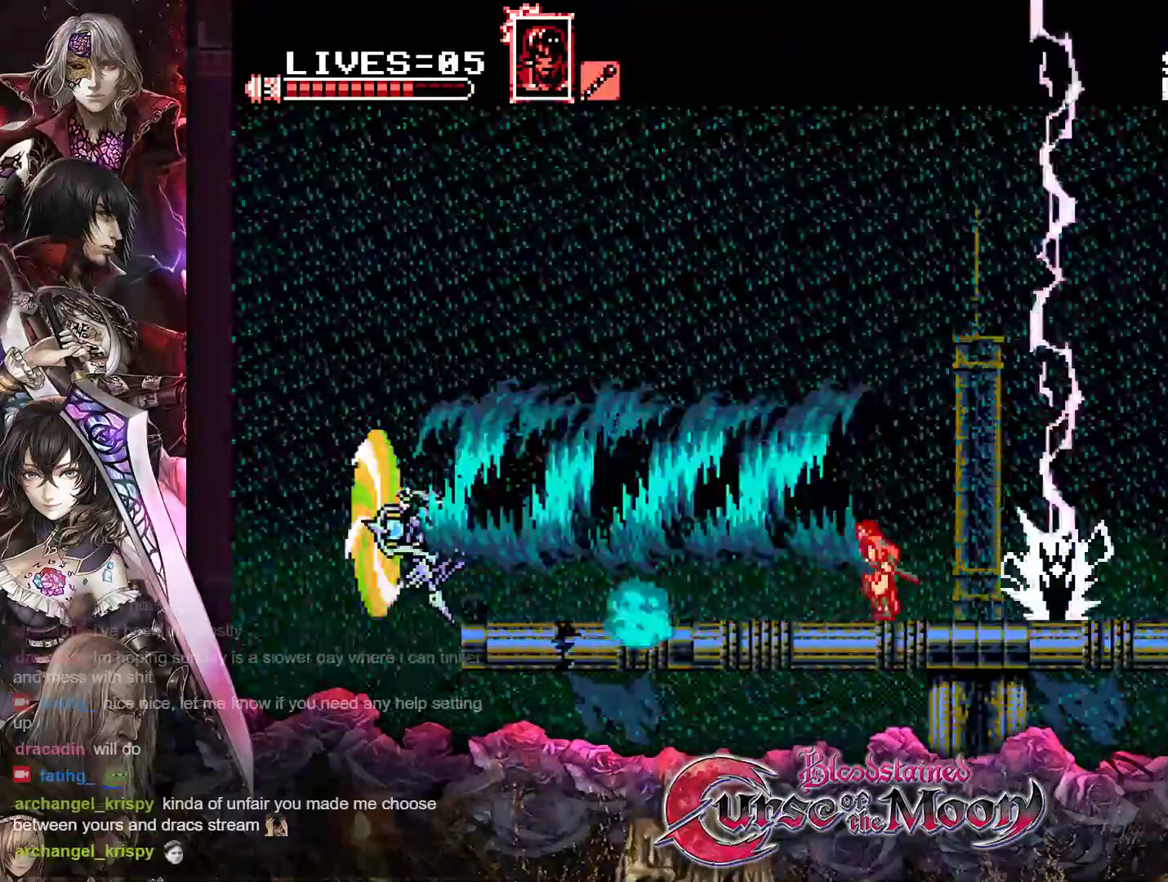
{"buttons": ["DPAD_DOWN", "DPAD_LEFT"], "events": [[50, "R1", "down"], [233, "DPAD_DOWN", "down"], [233, "R1", "up"]]}
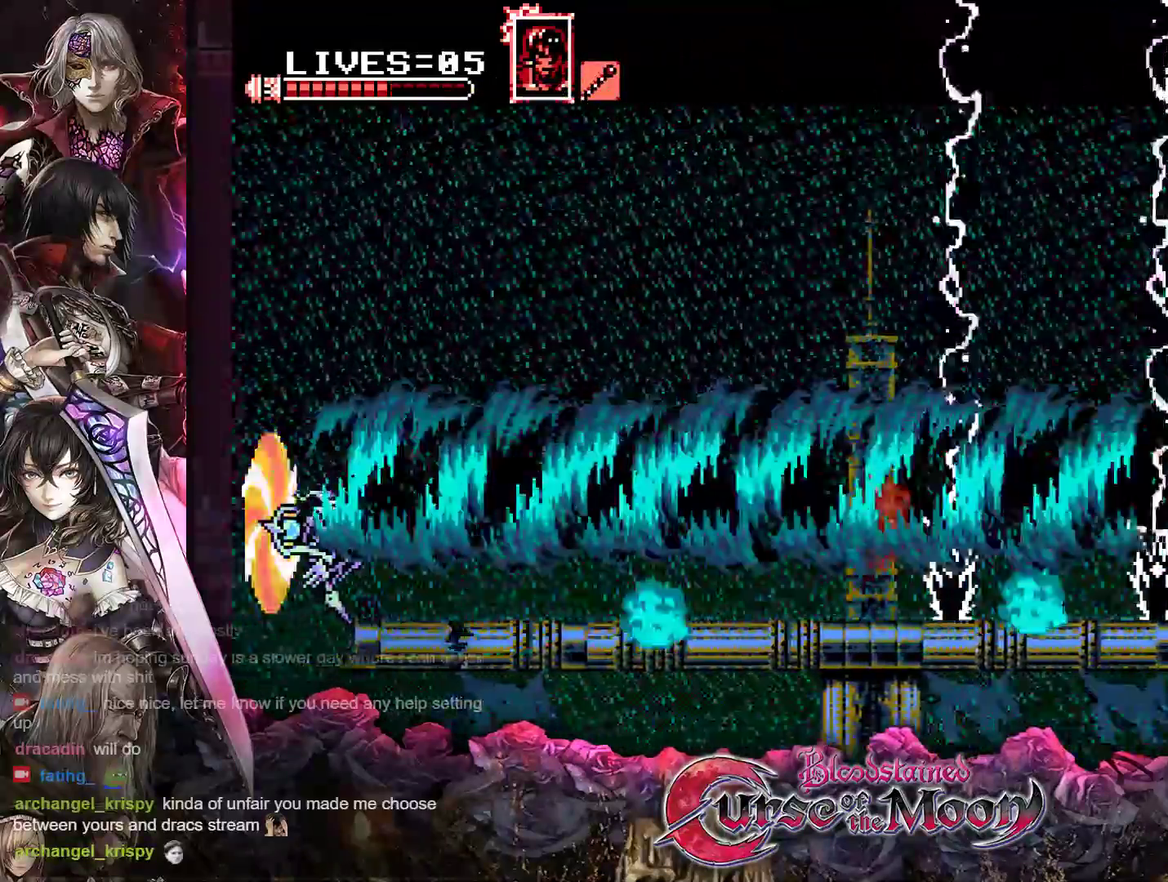
{"buttons": ["DPAD_DOWN", "DPAD_LEFT"], "events": [[267, "R1", "down"], [400, "R1", "up"]]}
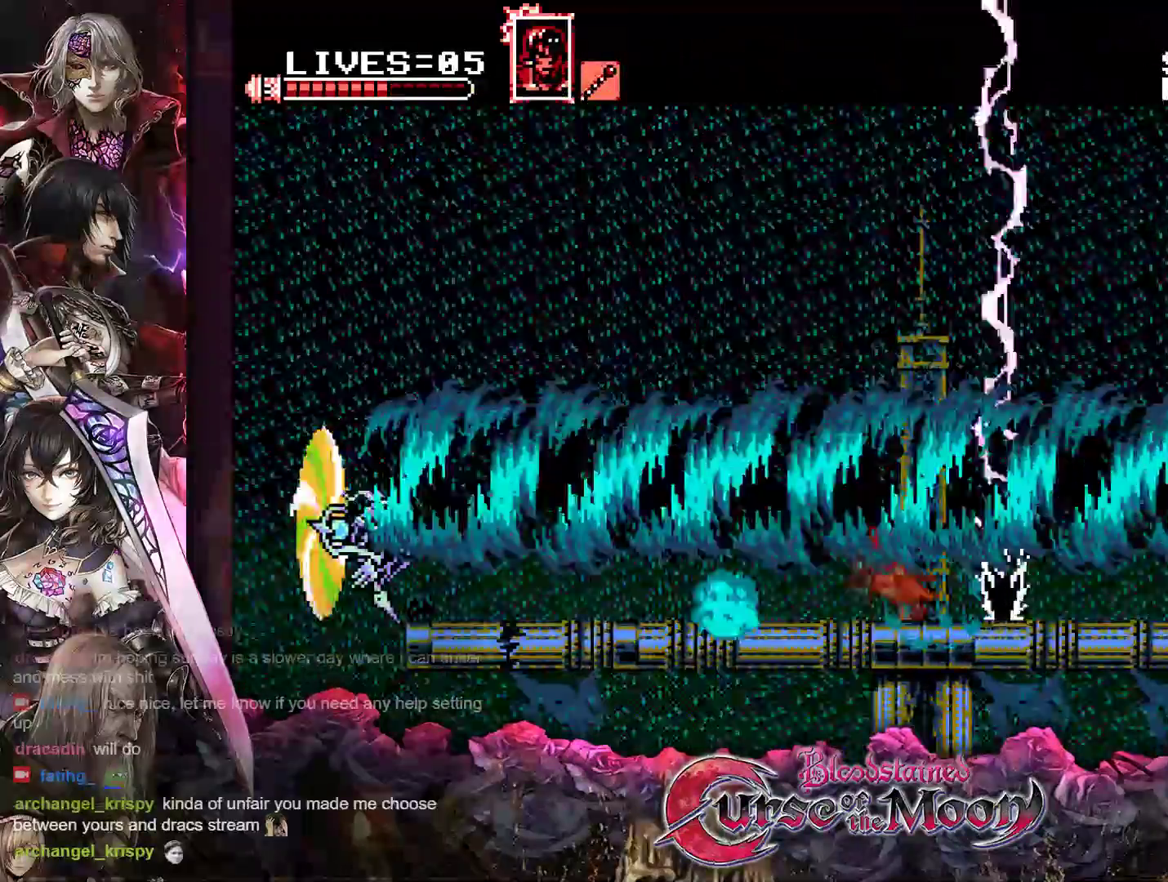
{"buttons": ["R1", "DPAD_DOWN", "DPAD_LEFT"], "events": [[150, "R1", "down"], [300, "R1", "up"], [417, "R1", "down"]]}
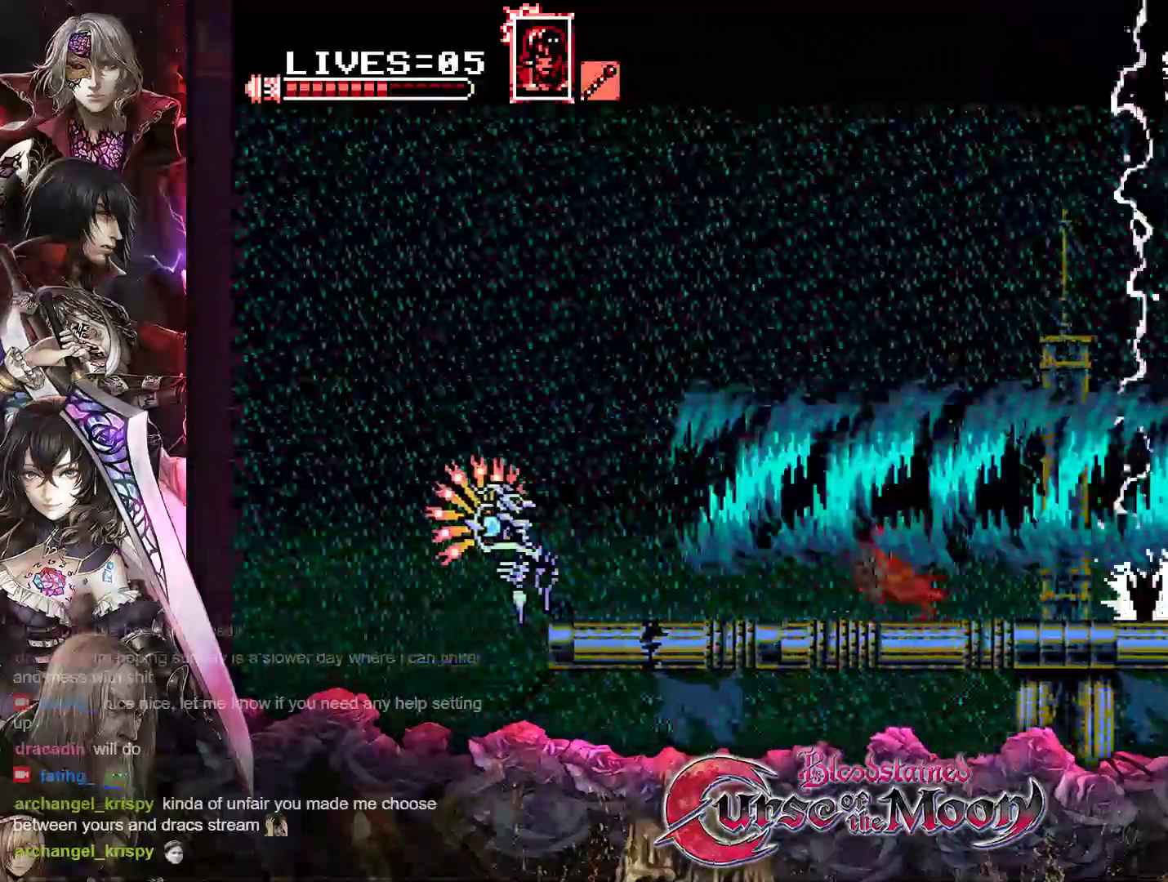
{"buttons": ["DPAD_DOWN", "DPAD_LEFT"], "events": [[33, "R1", "up"], [150, "R1", "down"], [233, "R1", "up"], [333, "R1", "down"], [433, "R1", "up"]]}
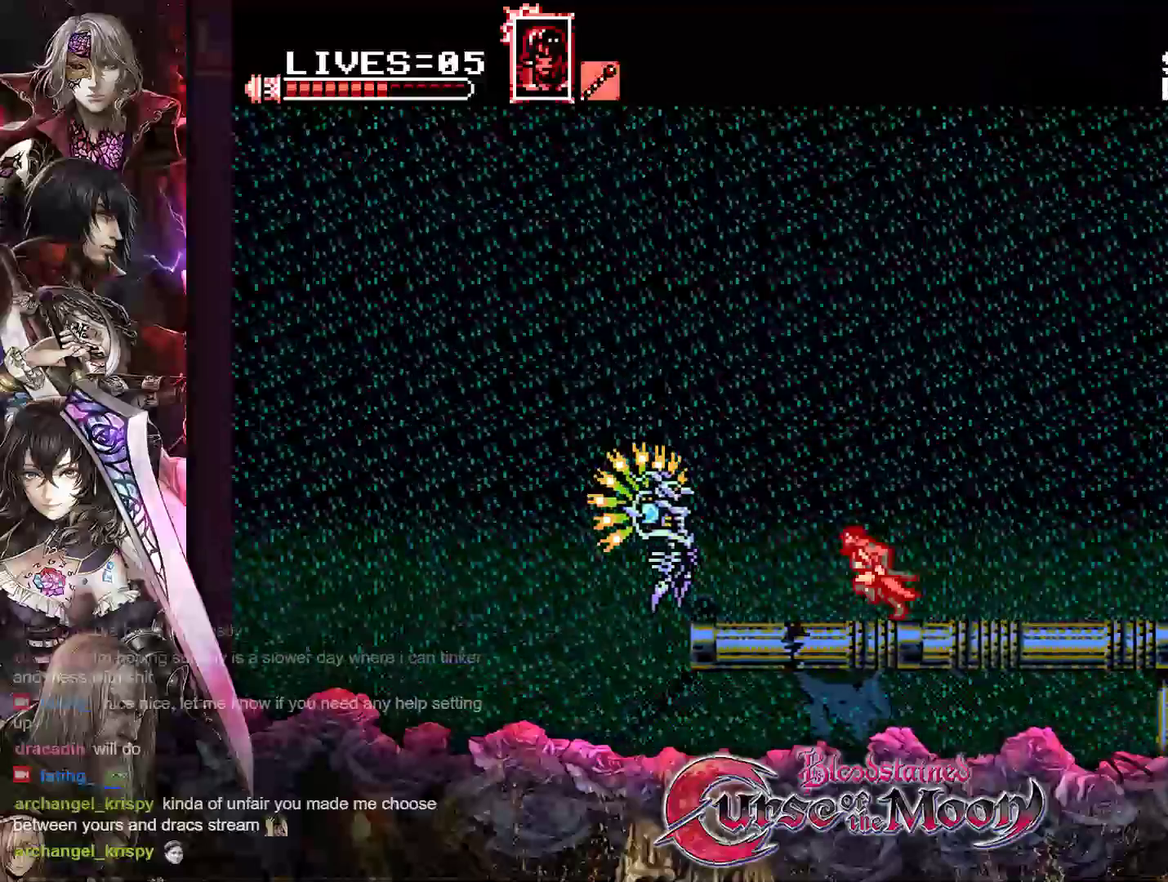
{"buttons": ["Y", "DPAD_LEFT"], "events": [[117, "DPAD_DOWN", "up"], [217, "Y", "down"], [333, "Y", "up"], [400, "Y", "down"]]}
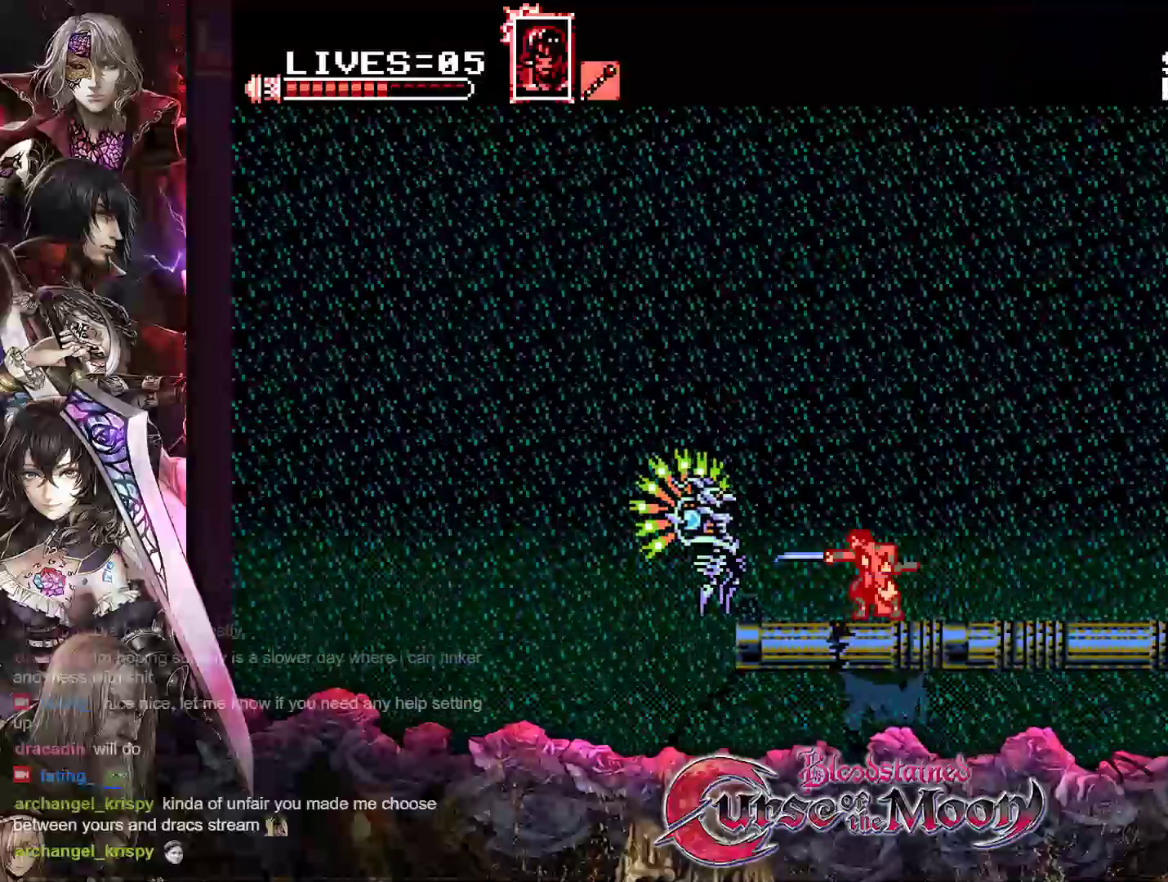
{"buttons": ["DPAD_LEFT"], "events": [[17, "Y", "up"], [83, "Y", "down"], [150, "Y", "up"], [333, "R1", "down"], [483, "R1", "up"]]}
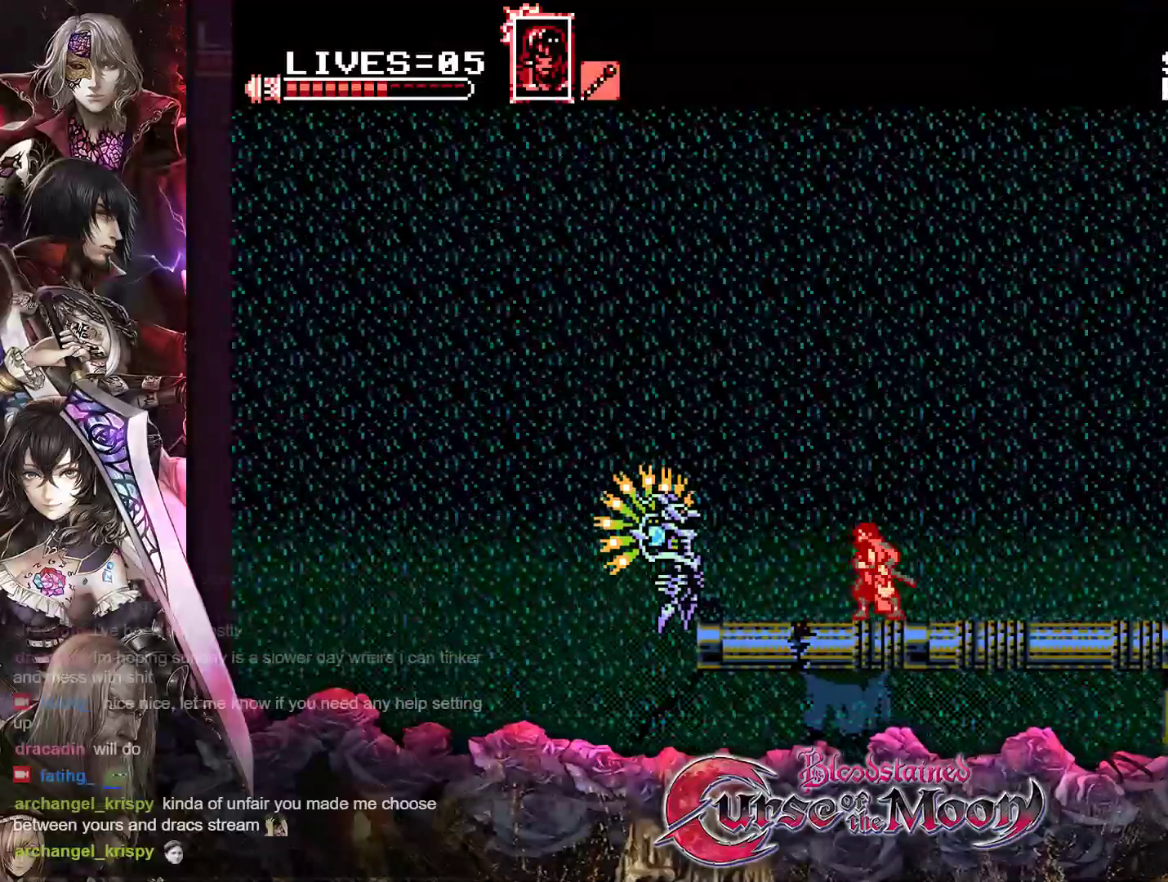
{"buttons": ["DPAD_LEFT"], "events": []}
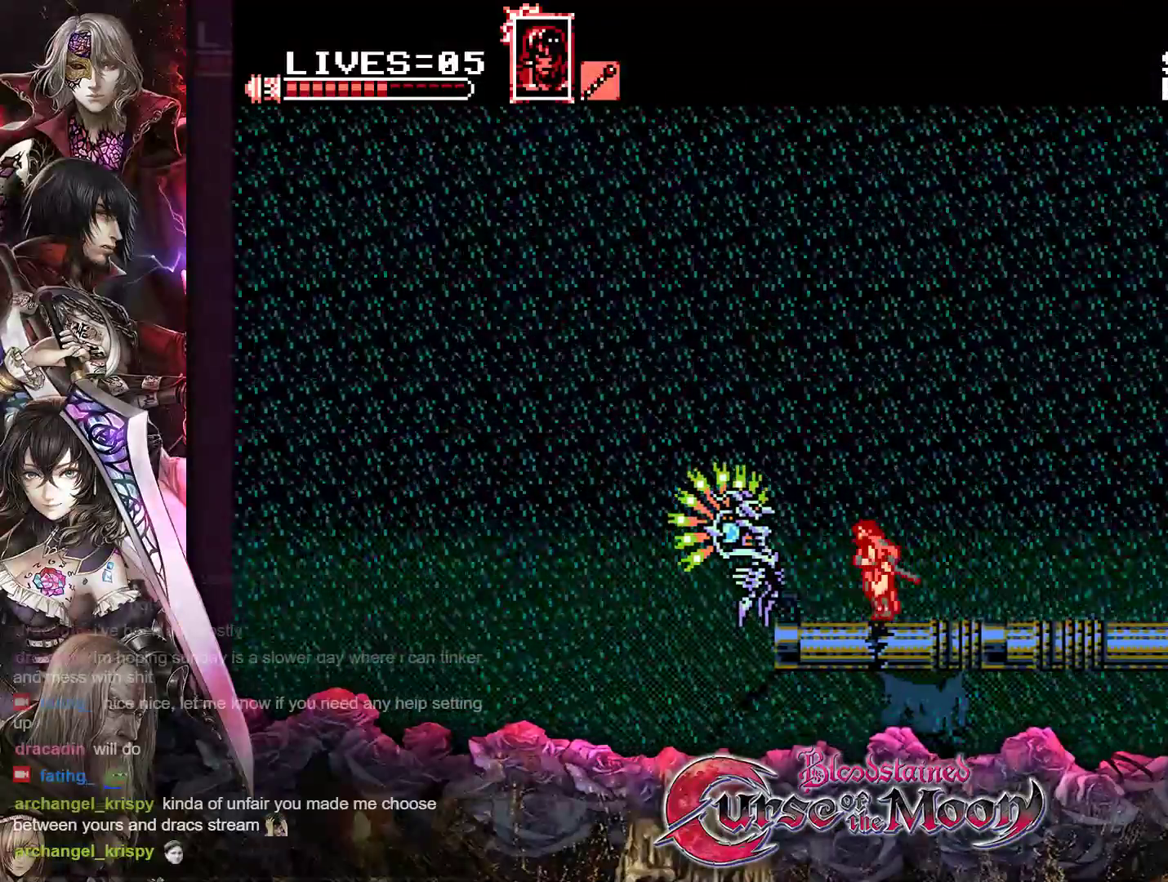
{"buttons": ["Y", "DPAD_LEFT"], "events": [[33, "Y", "down"], [150, "Y", "up"], [200, "Y", "down"], [300, "Y", "up"], [350, "Y", "down"], [417, "Y", "up"], [483, "Y", "down"]]}
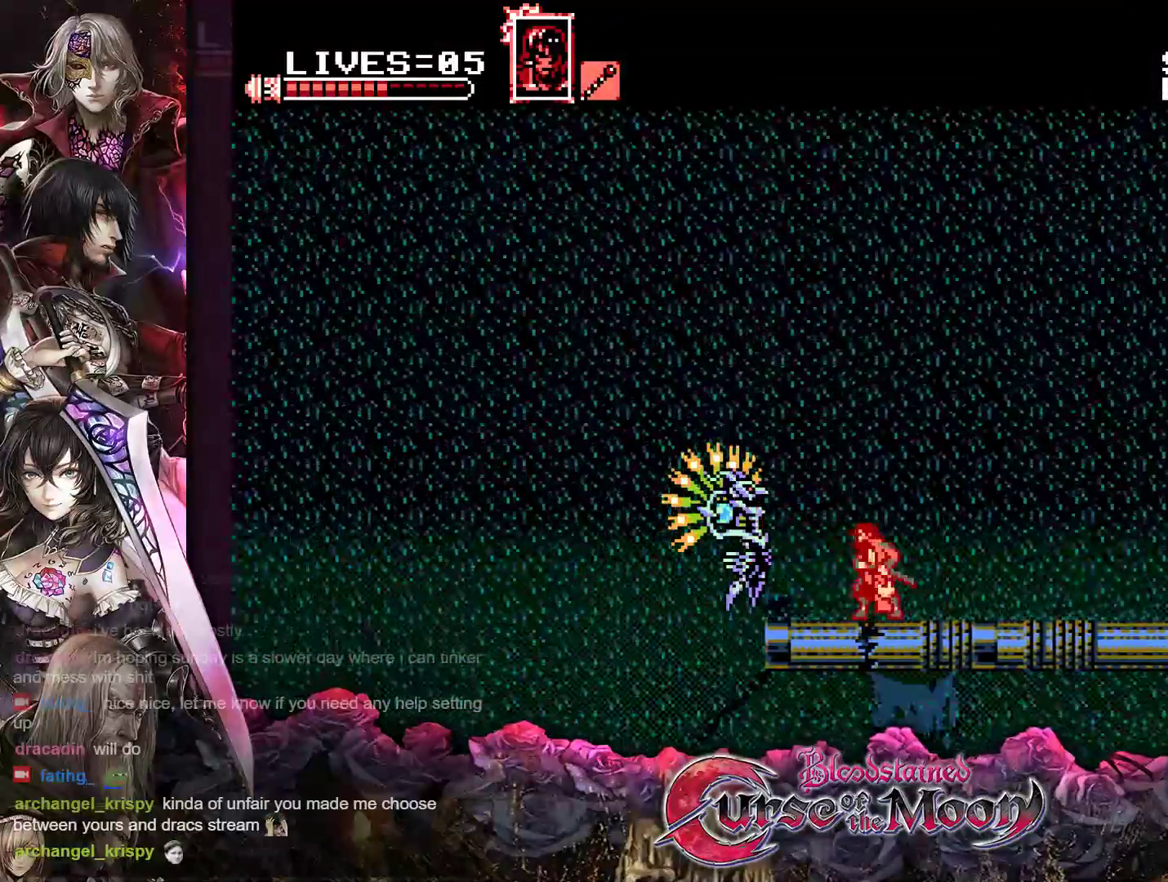
{"buttons": ["Y", "DPAD_LEFT"], "events": [[50, "Y", "up"], [117, "Y", "down"], [183, "Y", "up"], [250, "Y", "down"], [317, "Y", "up"], [483, "Y", "down"]]}
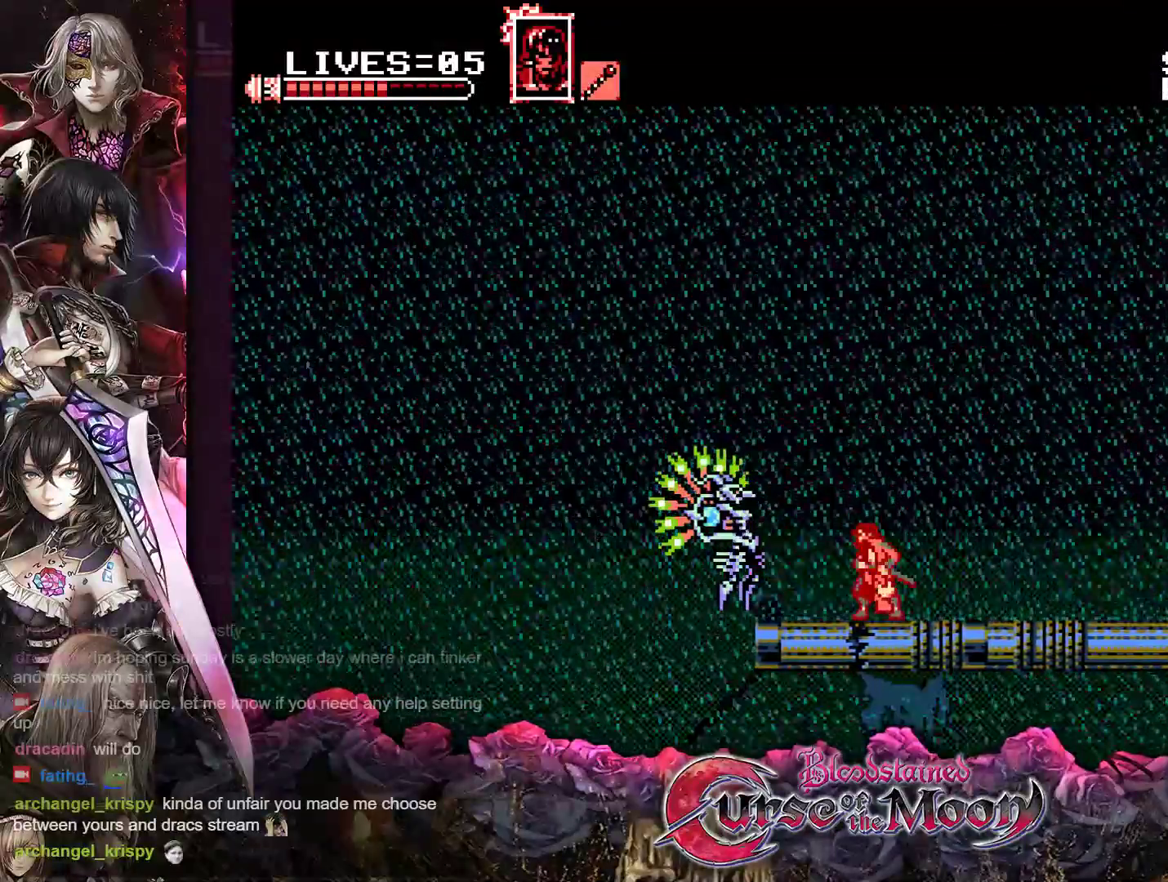
{"buttons": ["DPAD_LEFT"], "events": [[33, "Y", "up"], [183, "Y", "down"], [300, "Y", "up"]]}
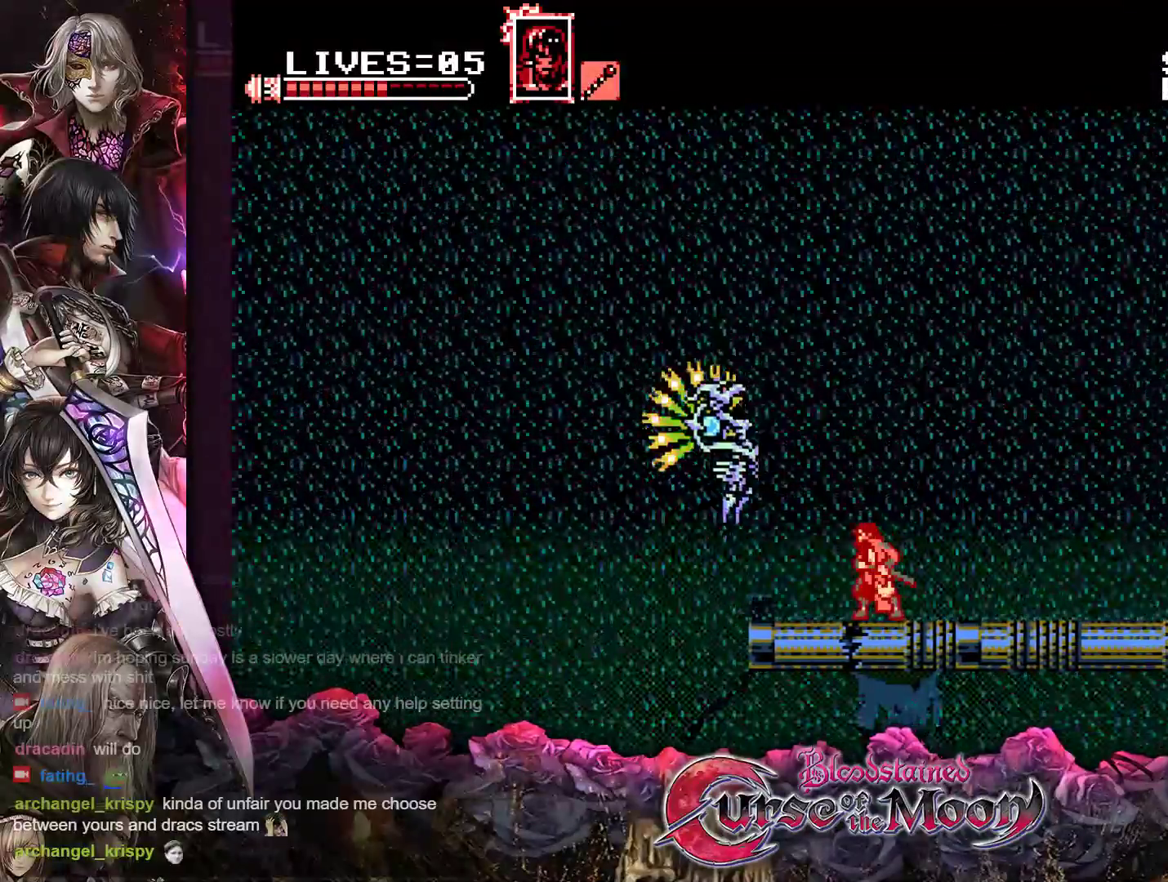
{"buttons": ["DPAD_RIGHT"], "events": [[67, "Y", "down"], [217, "Y", "up"], [367, "DPAD_LEFT", "up"], [500, "DPAD_RIGHT", "down"]]}
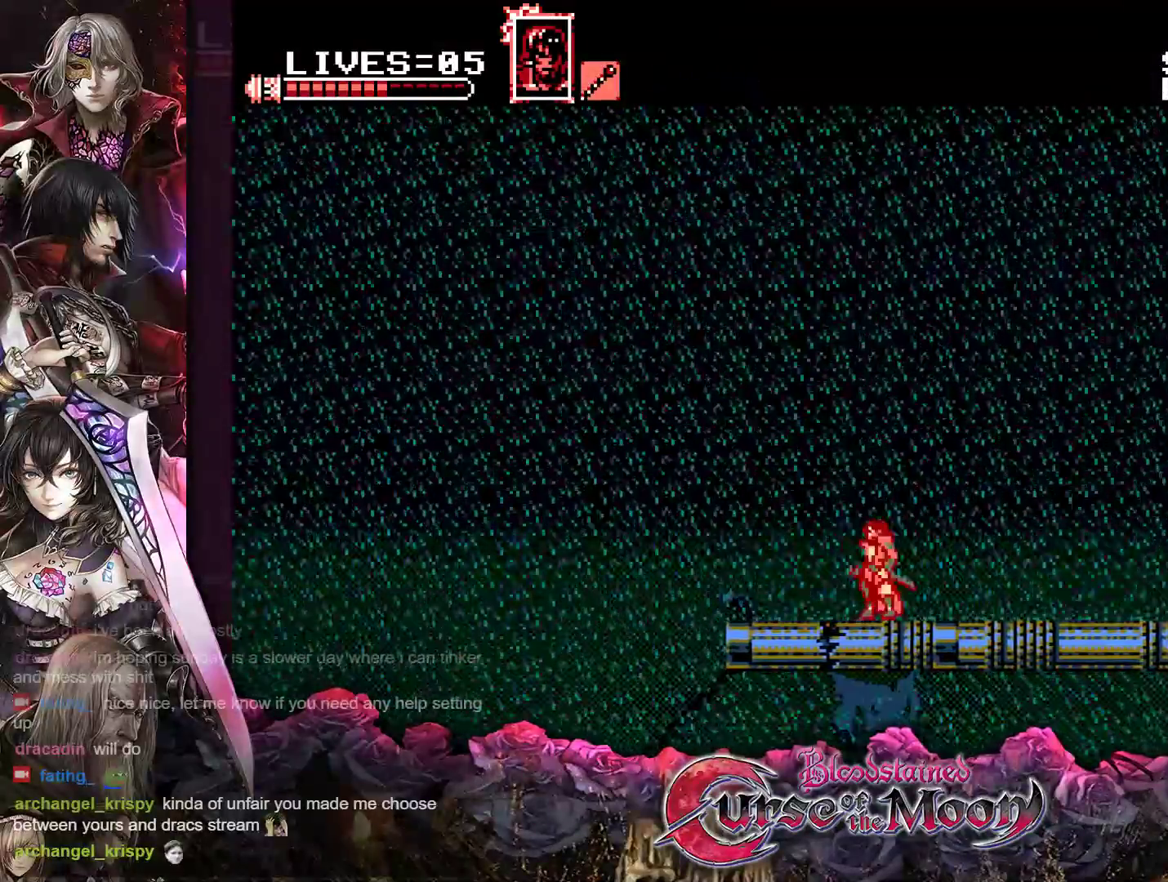
{"buttons": [], "events": [[133, "R1", "down"], [200, "DPAD_RIGHT", "up"], [250, "R1", "up"]]}
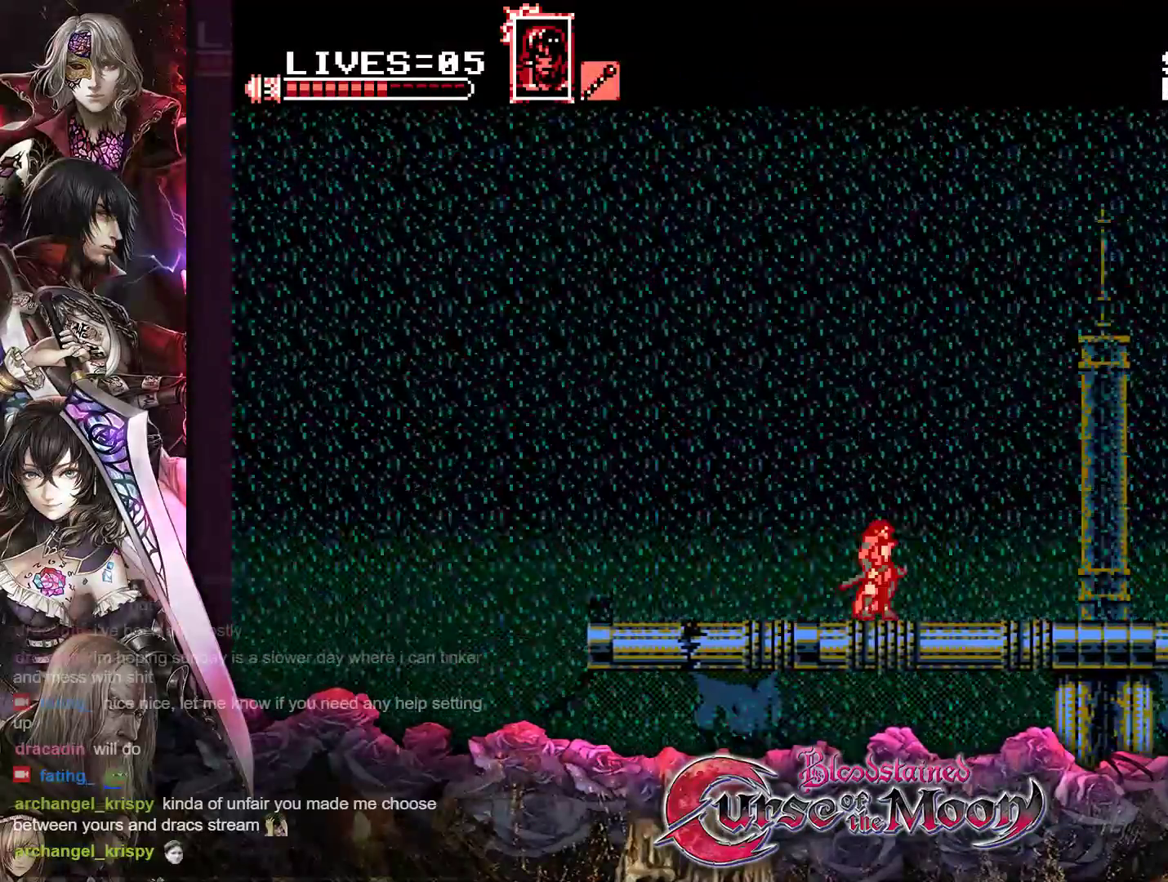
{"buttons": [], "events": [[33, "DPAD_RIGHT", "down"], [500, "DPAD_RIGHT", "up"]]}
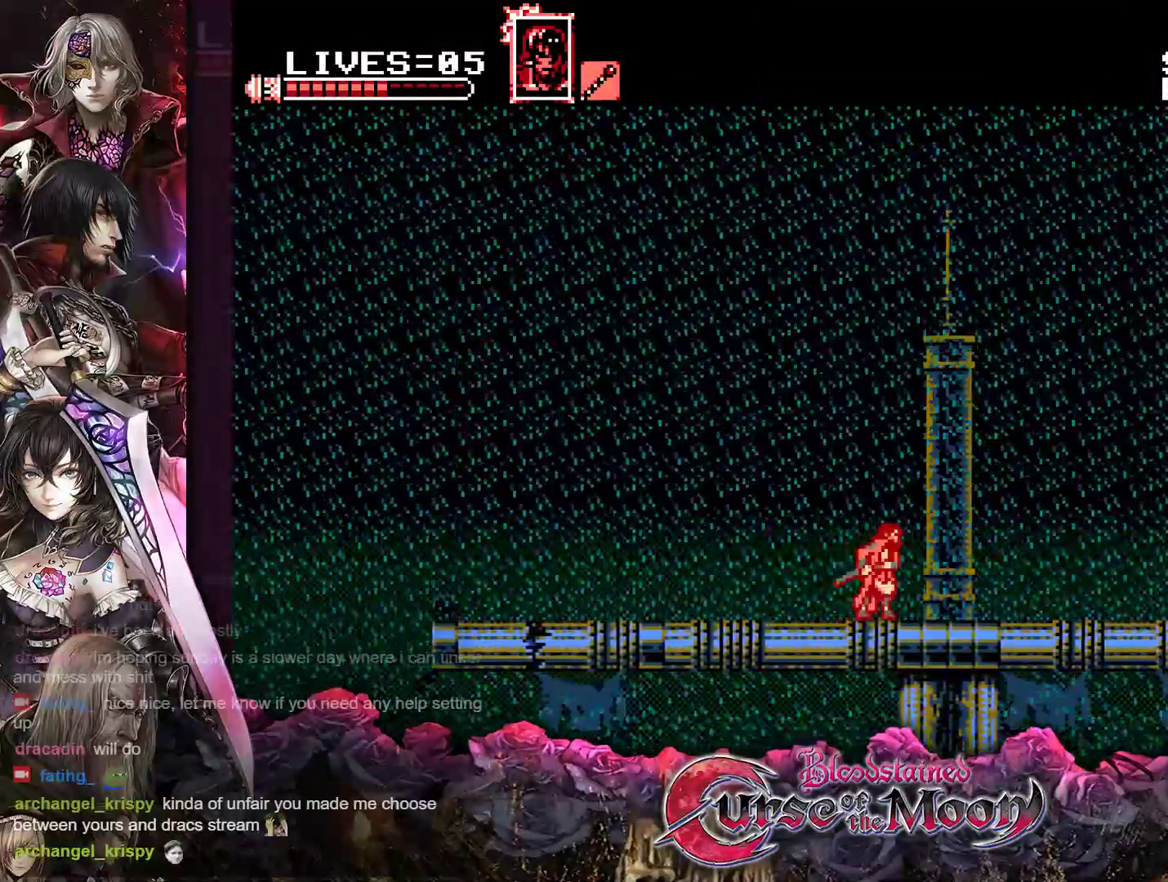
{"buttons": ["Y", "DPAD_LEFT"], "events": [[133, "DPAD_LEFT", "down"], [267, "Y", "down"]]}
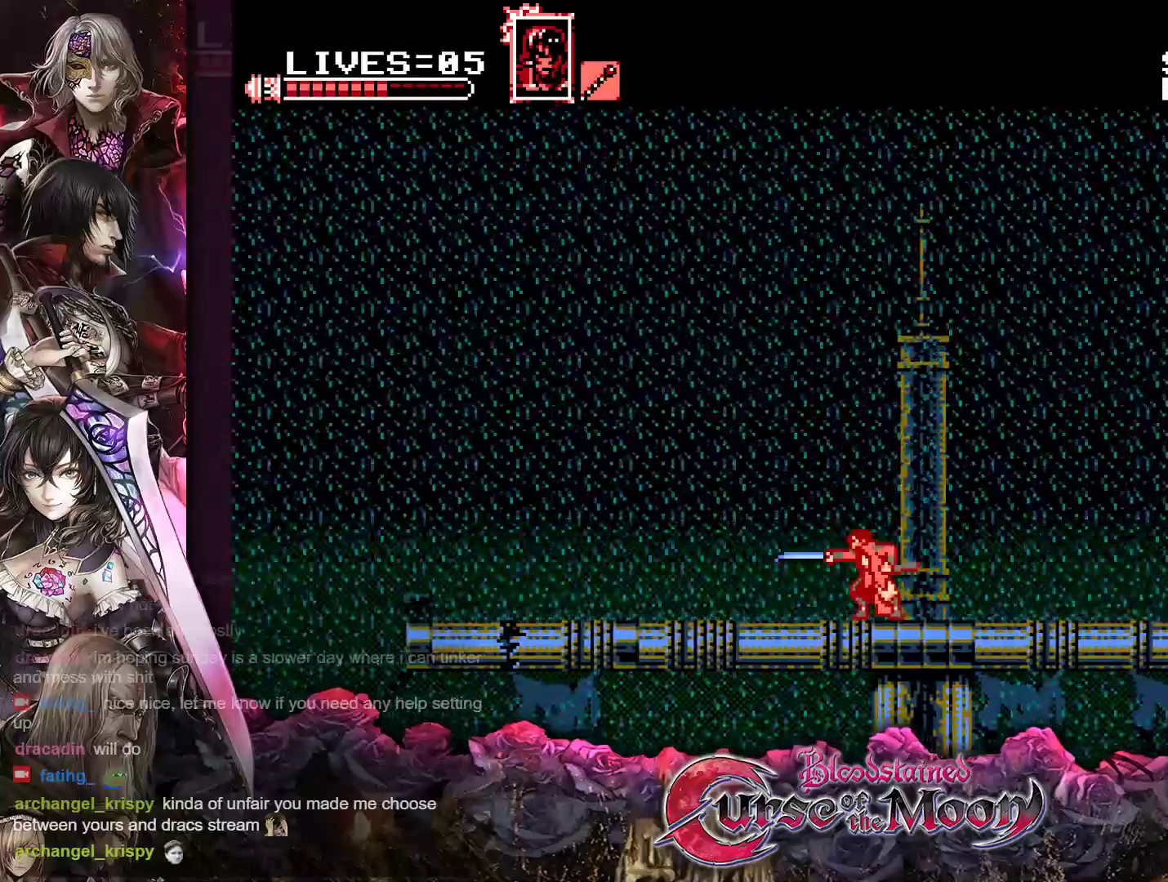
{"buttons": ["Y", "DPAD_LEFT"], "events": []}
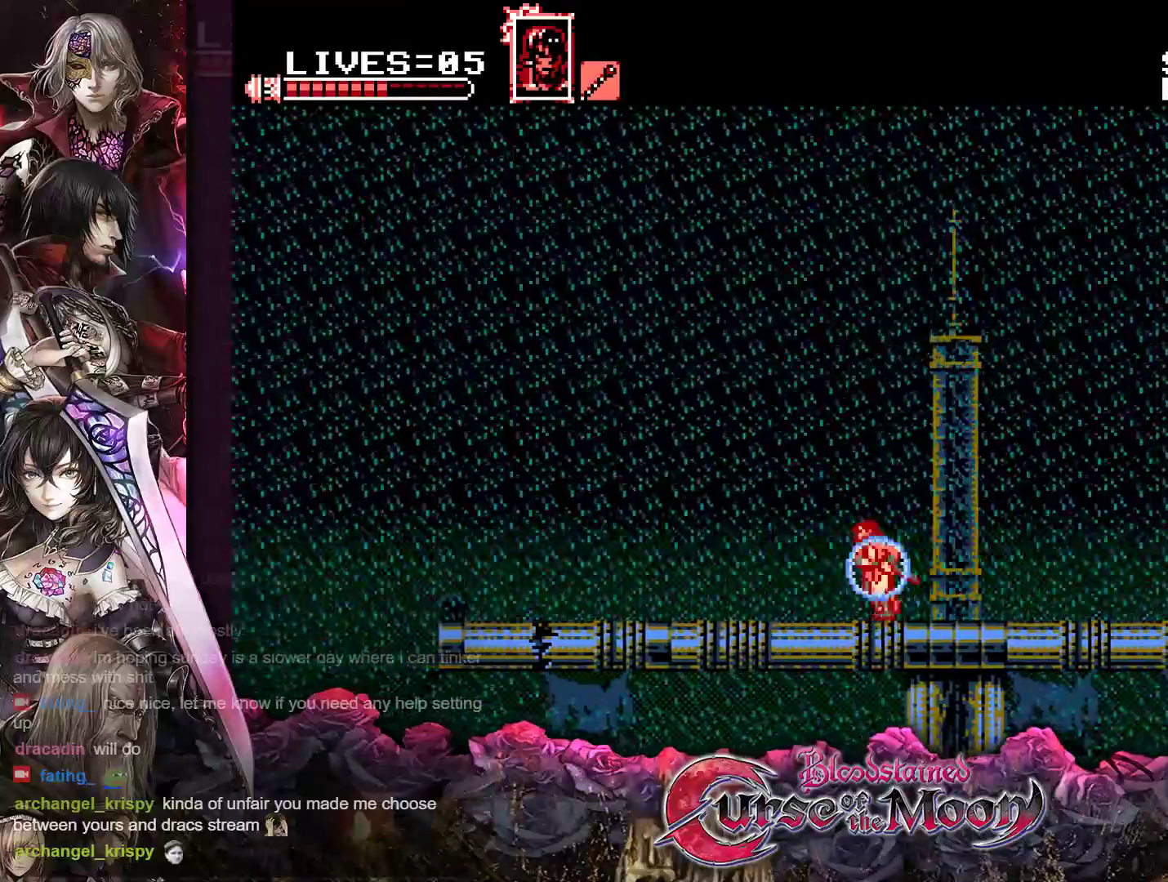
{"buttons": ["Y", "DPAD_LEFT"], "events": [[133, "DPAD_LEFT", "up"], [233, "DPAD_RIGHT", "down"], [367, "DPAD_RIGHT", "up"], [467, "DPAD_LEFT", "down"]]}
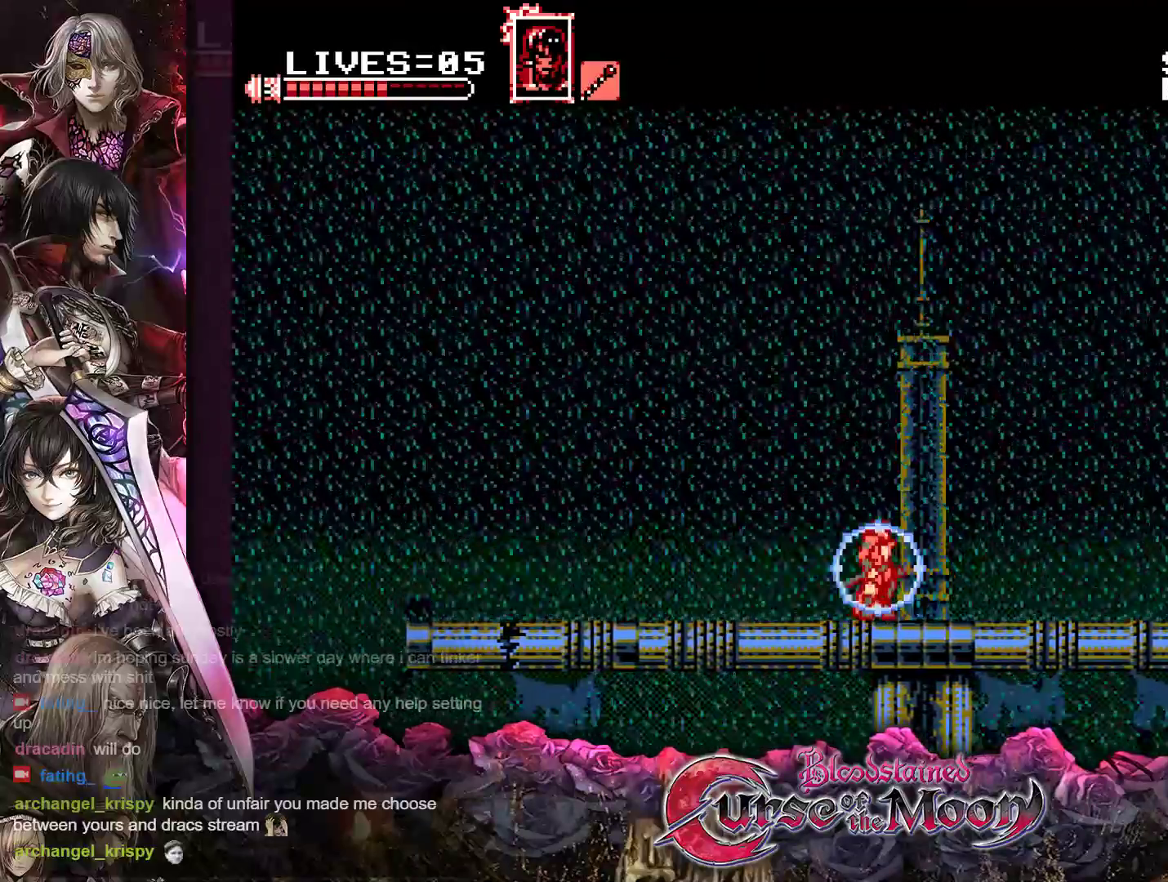
{"buttons": ["Y"], "events": [[500, "DPAD_LEFT", "up"]]}
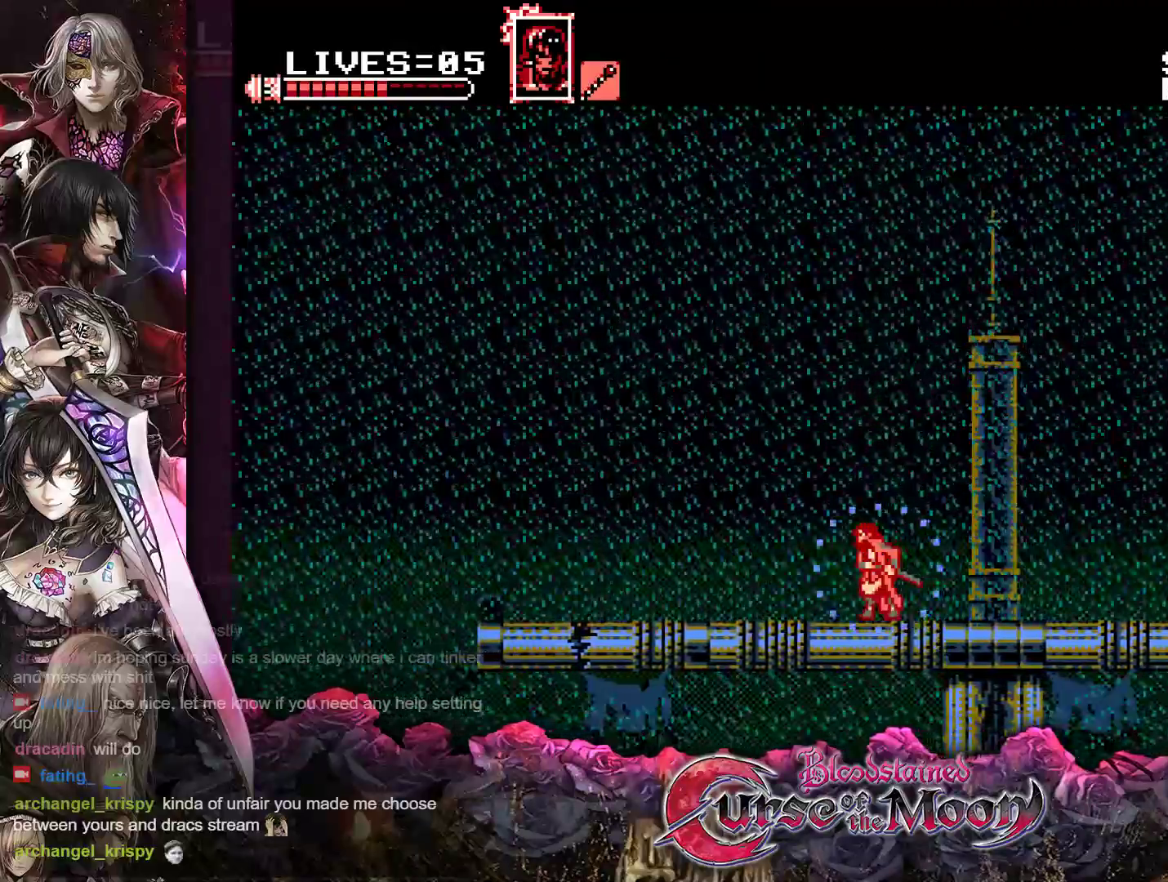
{"buttons": ["Y", "DPAD_LEFT"], "events": [[183, "B", "down"], [367, "B", "up"], [483, "DPAD_LEFT", "down"]]}
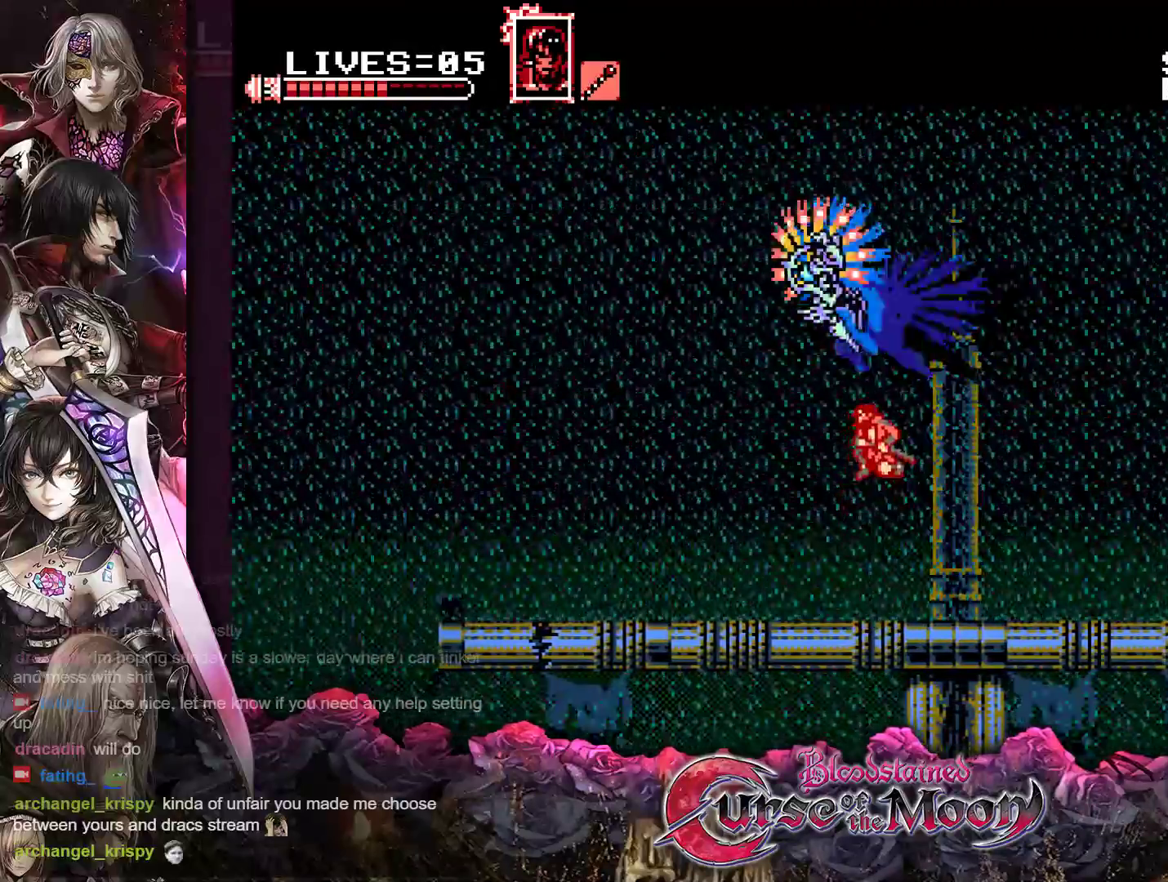
{"buttons": ["Y"], "events": [[233, "DPAD_LEFT", "up"]]}
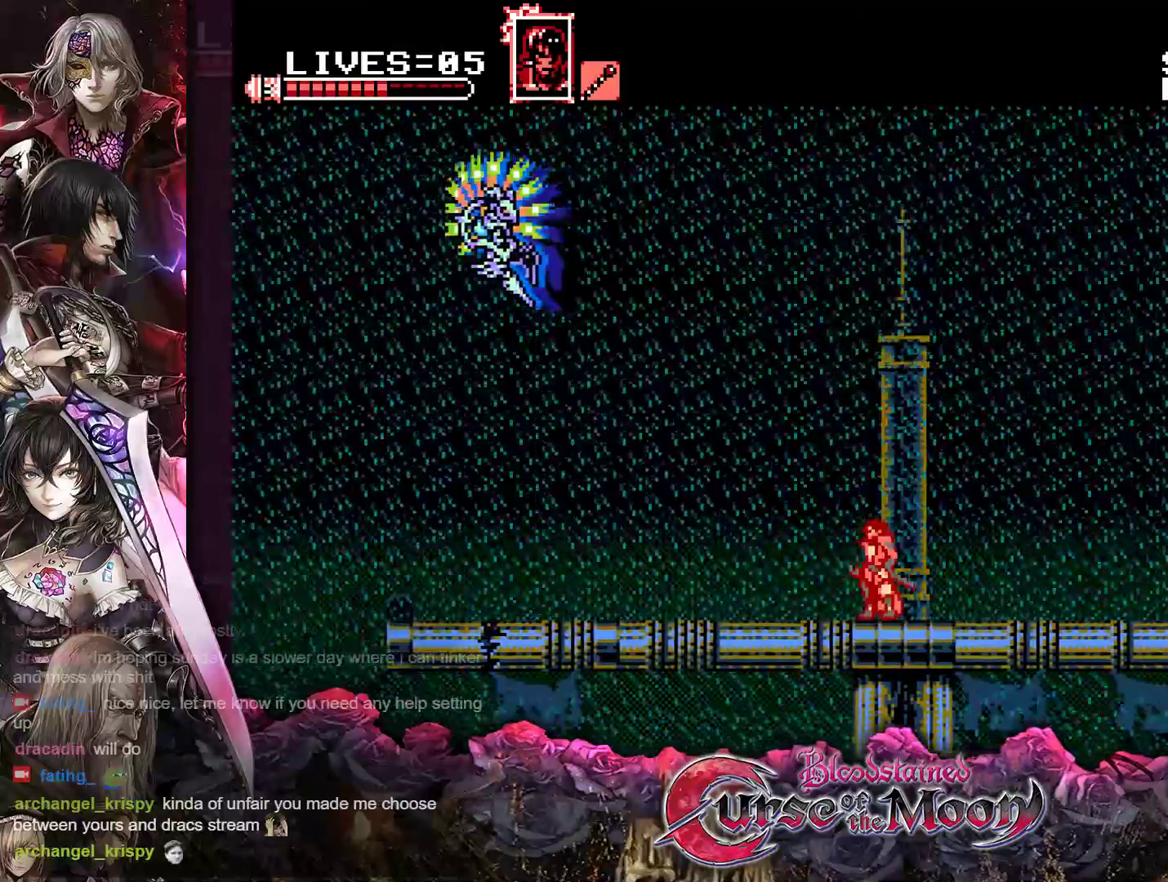
{"buttons": ["B", "Y", "DPAD_LEFT"], "events": [[67, "B", "down"], [233, "B", "up"], [383, "B", "down"], [450, "DPAD_LEFT", "down"]]}
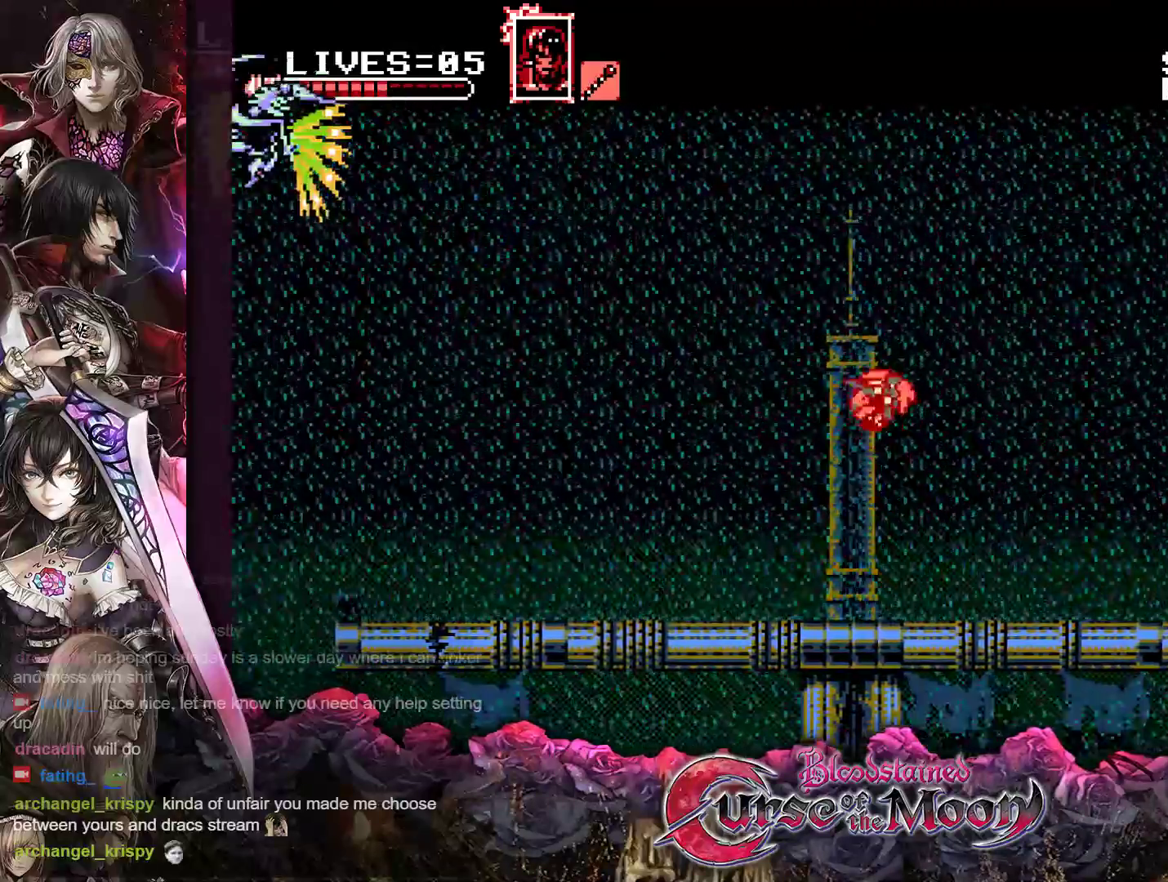
{"buttons": ["Y", "DPAD_LEFT"], "events": [[50, "B", "up"], [133, "B", "down"], [217, "B", "up"], [367, "Y", "up"], [433, "Y", "down"]]}
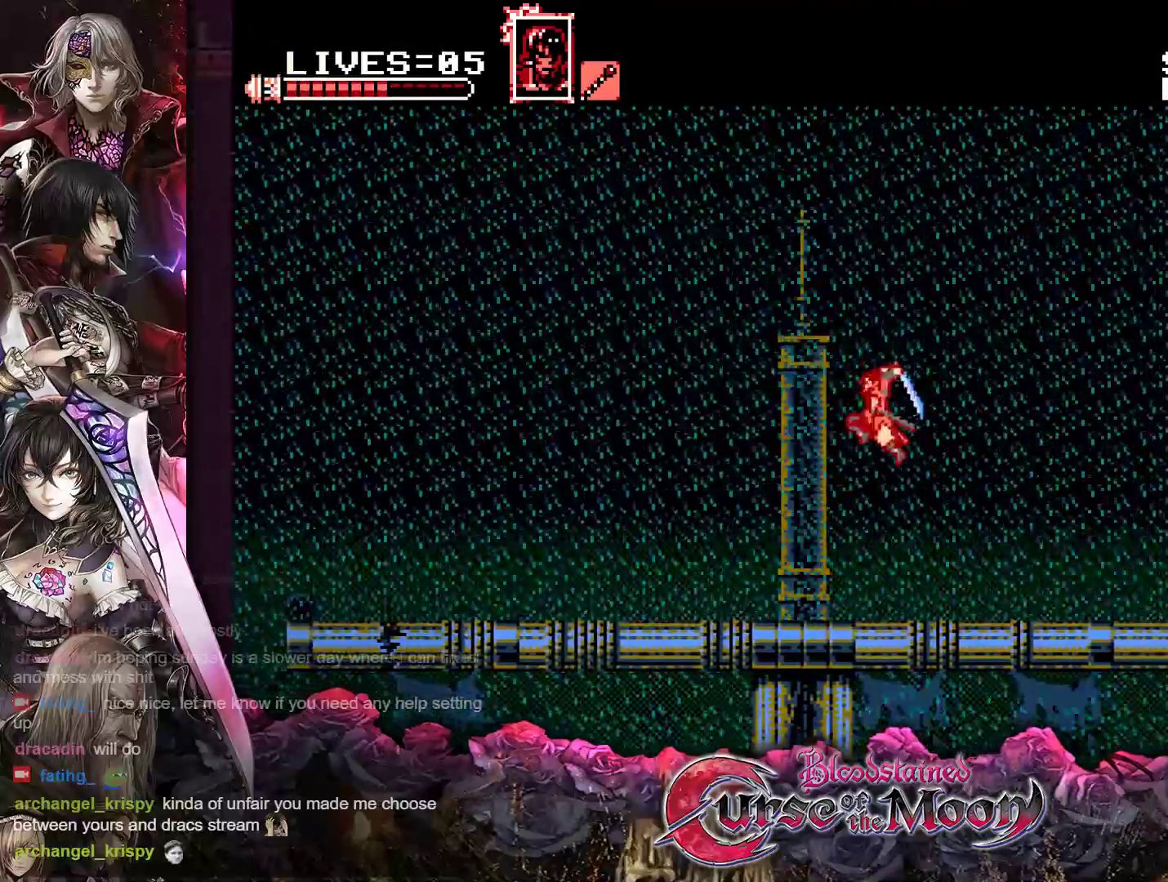
{"buttons": ["Y", "DPAD_LEFT"], "events": []}
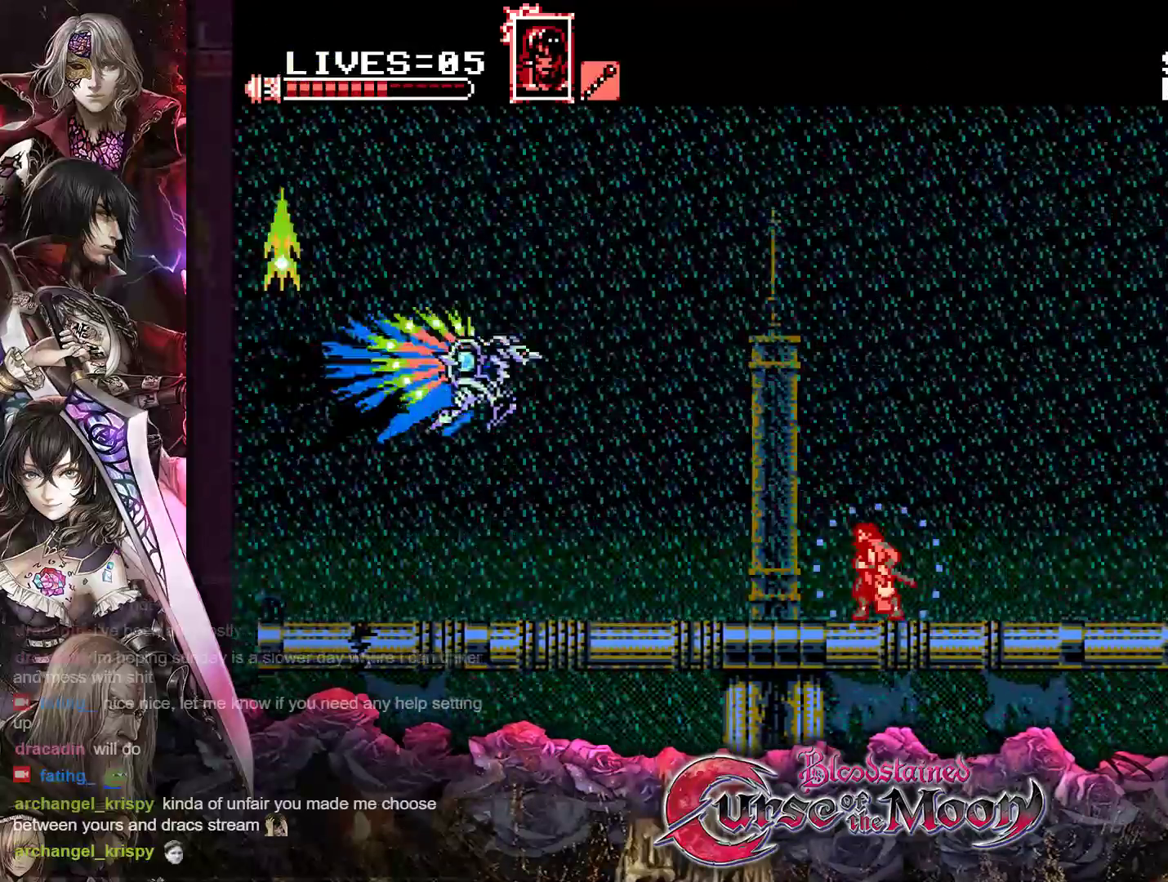
{"buttons": ["Y", "DPAD_LEFT"], "events": []}